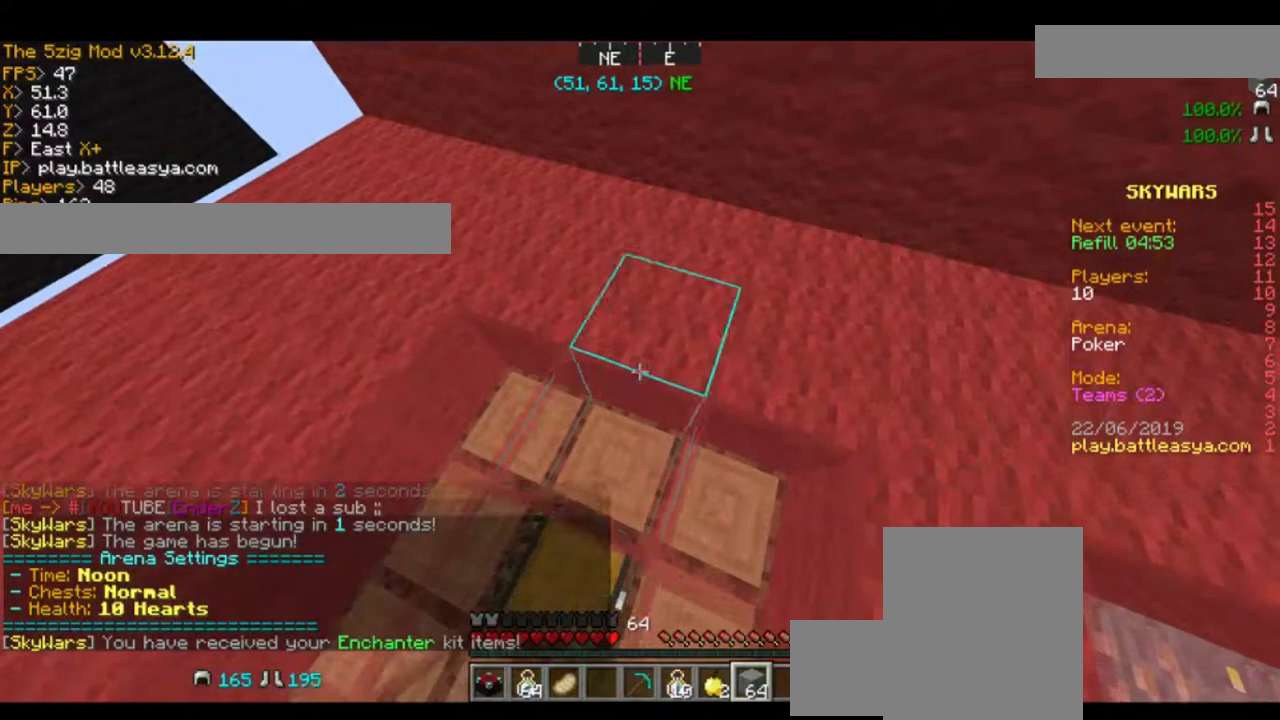
Gameplay with keyboard and mouse; each line is a JSON object with the keys and mouse buttons held at the frame after it. "events" lists presses ("down") and releases ("up") of "a", "d", "s", "space", "w", "mouse_left" and "mouse_right" between this image and that frame as [ms after this image, input, new state], when the widget could be followed in between. "mouse_left", "mouse_right" = the "left", "right" buttons of the "mouse" list. No other keys are recorded. Fast repeated clicks can show as one long hold. Mouse movement is not recorded.
{"keys": ["d", "w"], "mouse": [], "events": []}
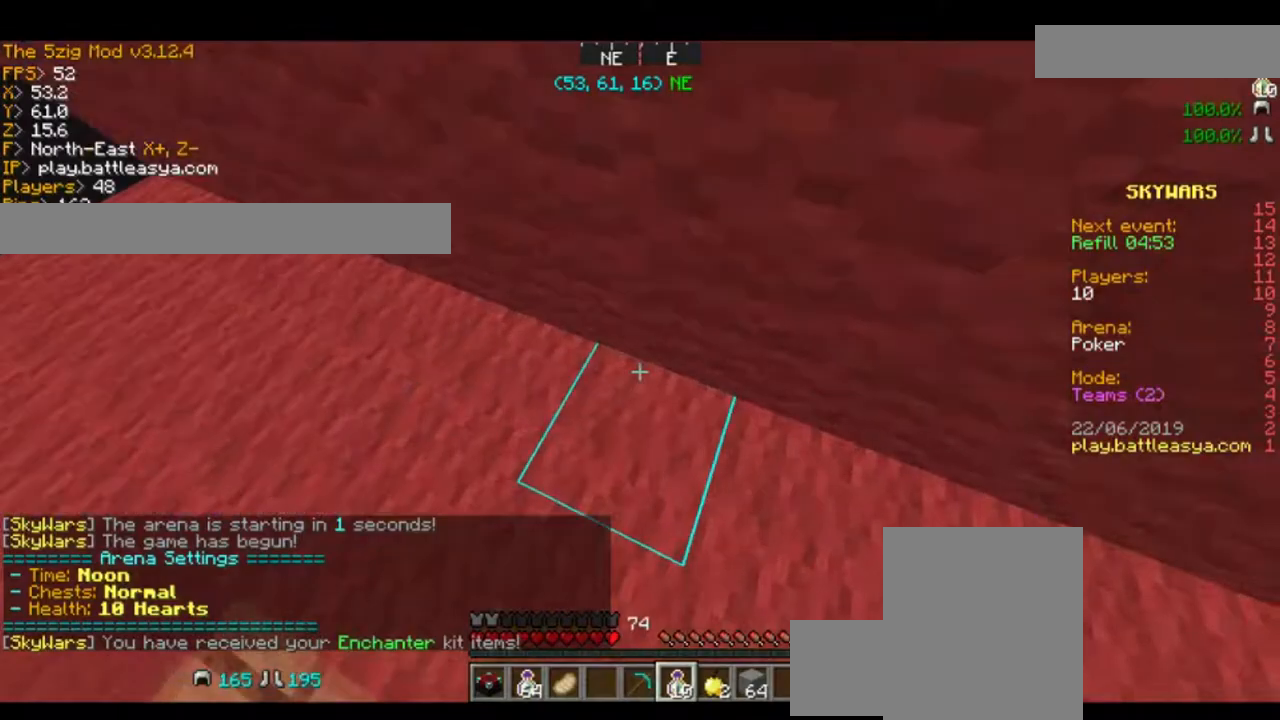
{"keys": [], "mouse": ["right"], "events": [[100, "d", "up"], [100, "w", "up"], [267, "s", "down"], [467, "mouse_right", "down"], [467, "s", "up"]]}
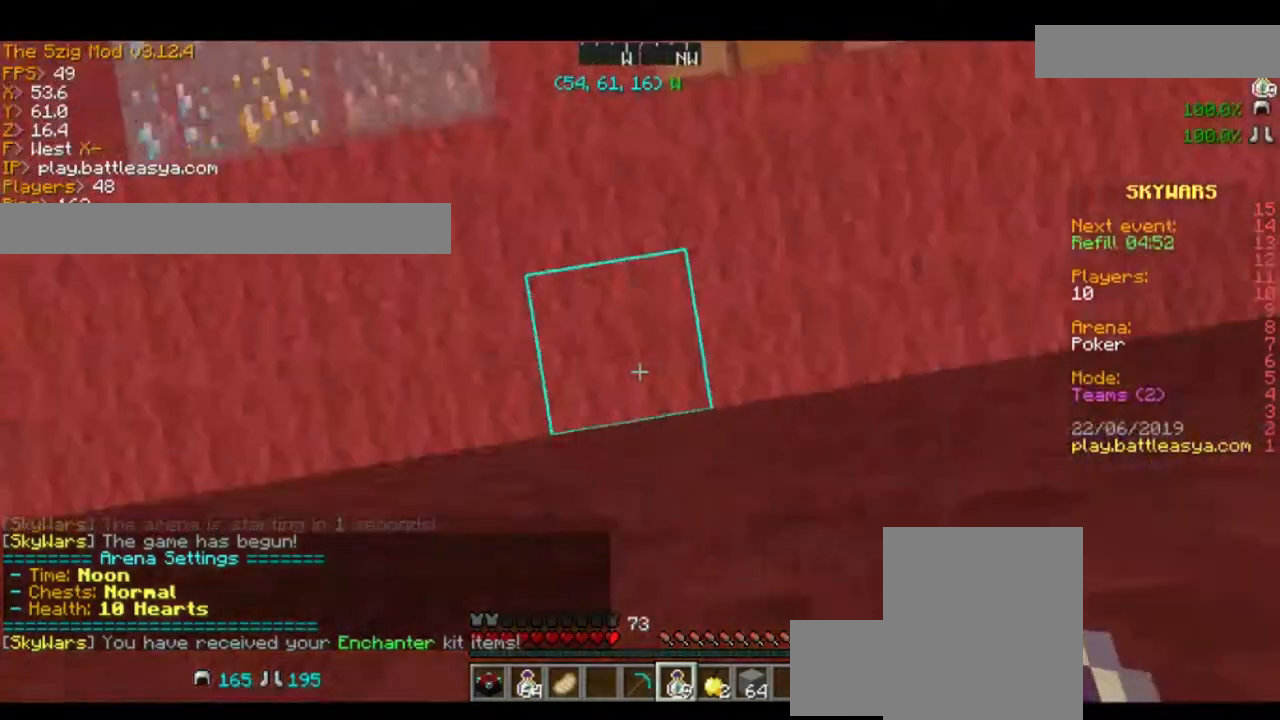
{"keys": ["a", "w"], "mouse": ["right"], "events": [[67, "mouse_right", "up"], [134, "mouse_right", "down"], [200, "mouse_right", "up"], [267, "a", "down"], [267, "mouse_right", "down"], [267, "w", "down"], [401, "mouse_right", "up"], [434, "mouse_right", "down"]]}
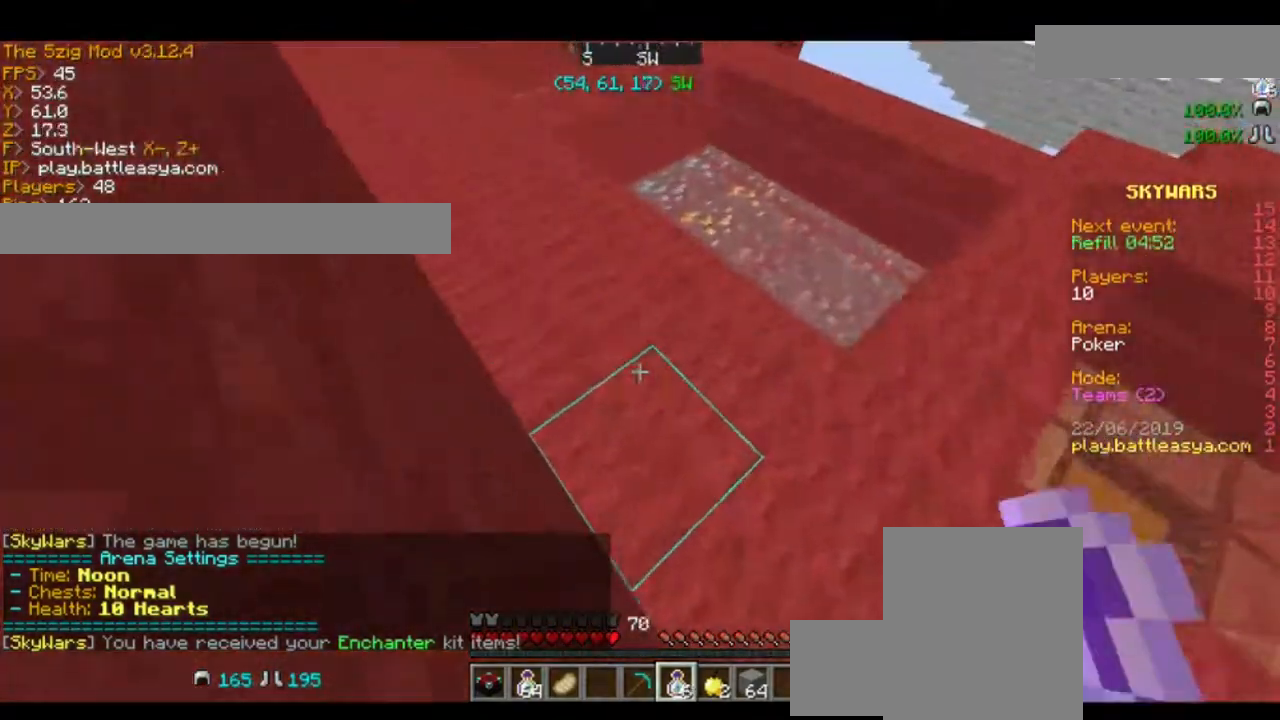
{"keys": ["a", "w"], "mouse": [], "events": [[33, "mouse_right", "up"], [66, "mouse_right", "down"], [66, "w", "up"], [367, "mouse_right", "up"], [400, "mouse_right", "down"], [500, "mouse_right", "up"], [500, "w", "down"]]}
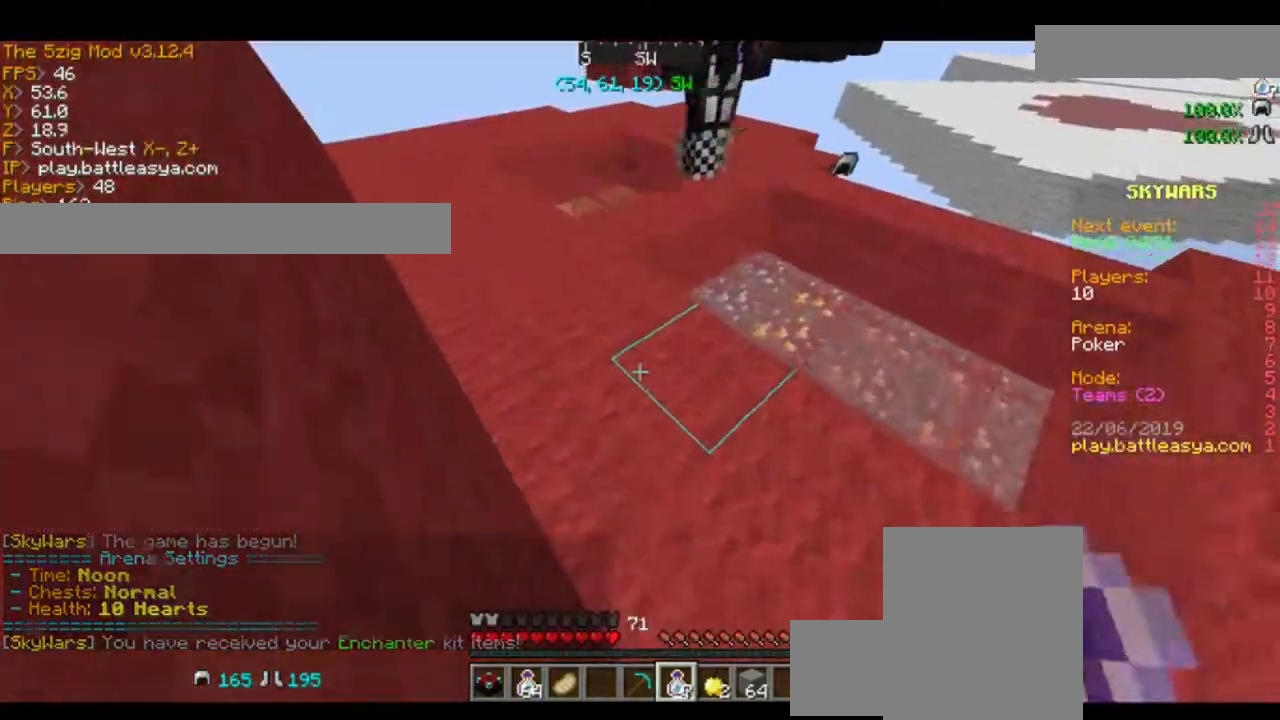
{"keys": ["d", "w"], "mouse": [], "events": [[67, "mouse_right", "down"], [167, "mouse_right", "up"], [234, "a", "up"], [234, "mouse_right", "down"], [334, "d", "down"], [334, "mouse_right", "up"], [434, "mouse_right", "down"], [501, "mouse_right", "up"]]}
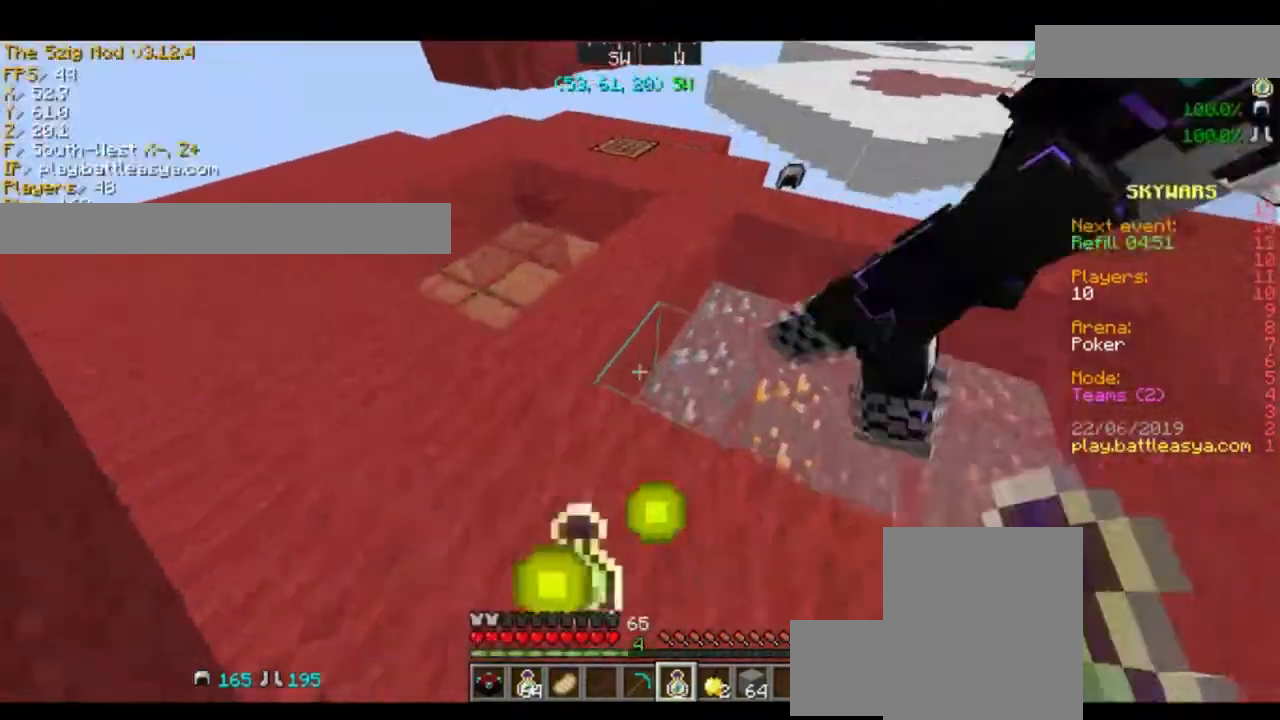
{"keys": [], "mouse": [], "events": [[133, "d", "up"], [133, "mouse_right", "down"], [333, "mouse_right", "up"], [367, "mouse_right", "down"], [467, "mouse_right", "up"], [467, "w", "up"]]}
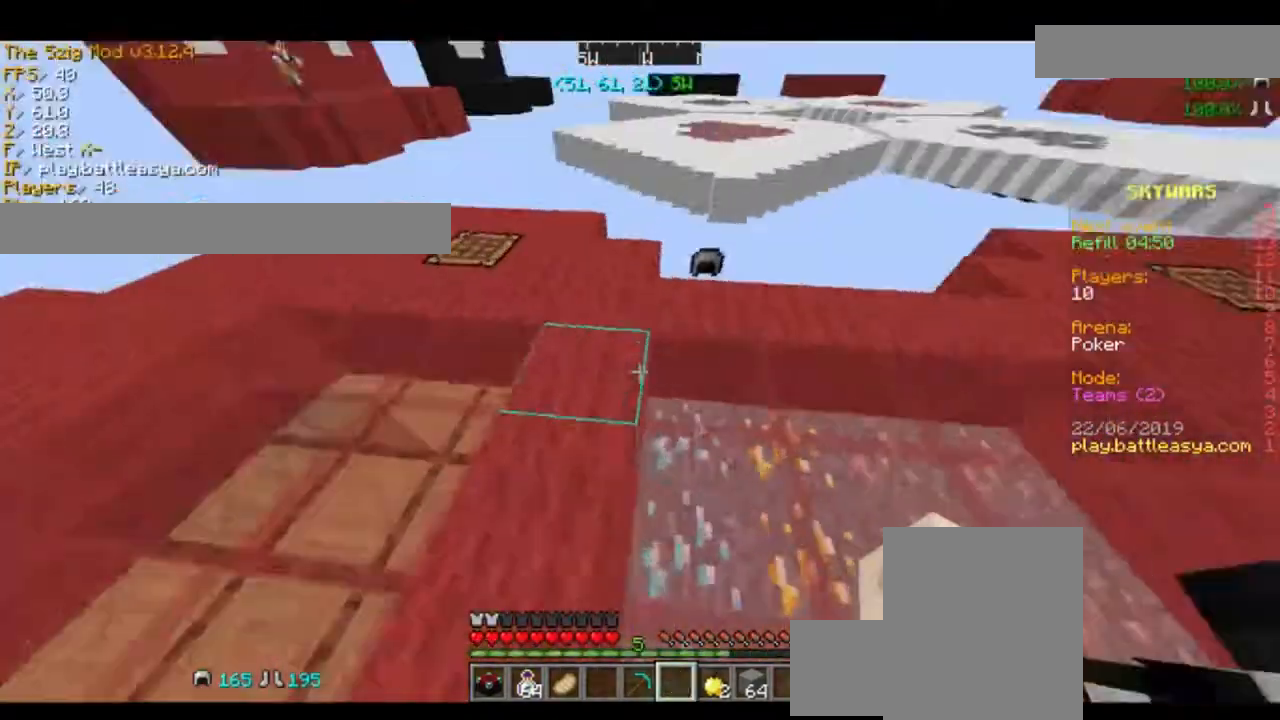
{"keys": ["a", "s"], "mouse": ["right"], "events": [[34, "mouse_right", "down"], [100, "a", "down"], [100, "s", "down"], [167, "mouse_right", "up"], [267, "mouse_right", "down"], [367, "mouse_right", "up"], [401, "mouse_right", "down"]]}
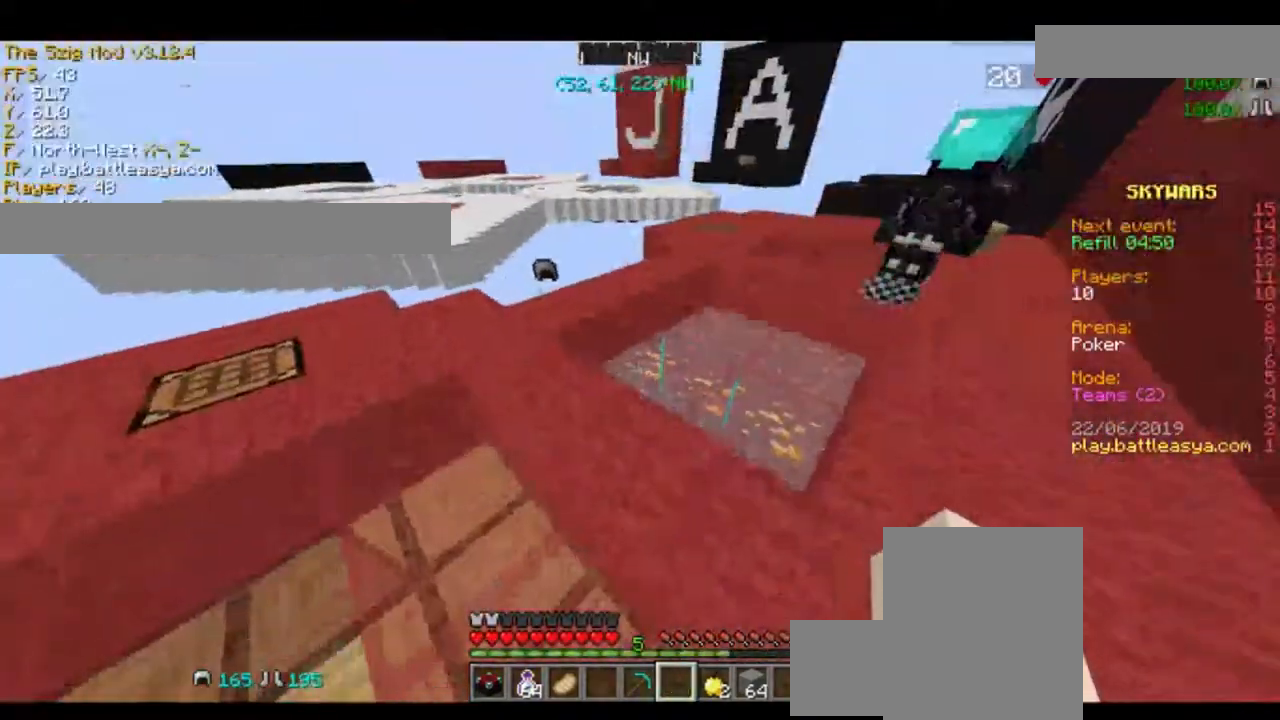
{"keys": ["w"], "mouse": [], "events": [[33, "a", "up"], [33, "d", "down"], [33, "mouse_right", "up"], [100, "mouse_right", "down"], [167, "s", "up"], [233, "d", "up"], [233, "mouse_right", "up"], [300, "w", "down"]]}
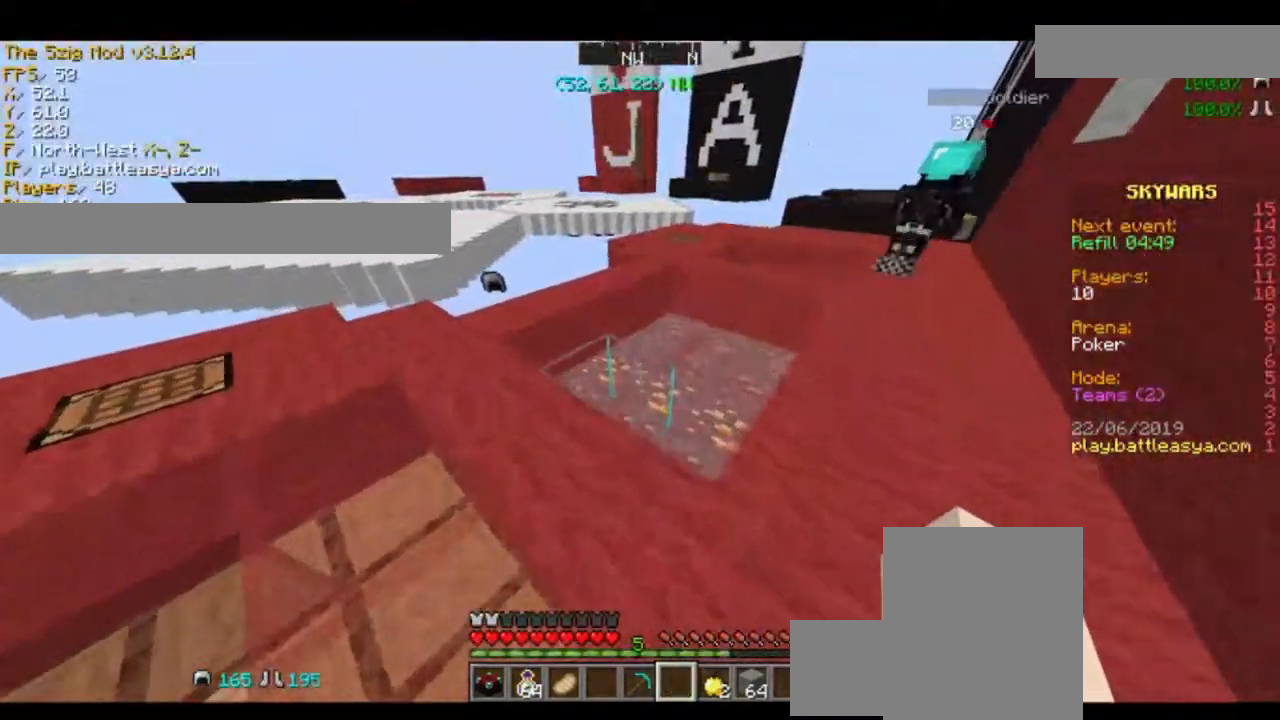
{"keys": ["w"], "mouse": [], "events": [[134, "a", "down"], [434, "a", "up"]]}
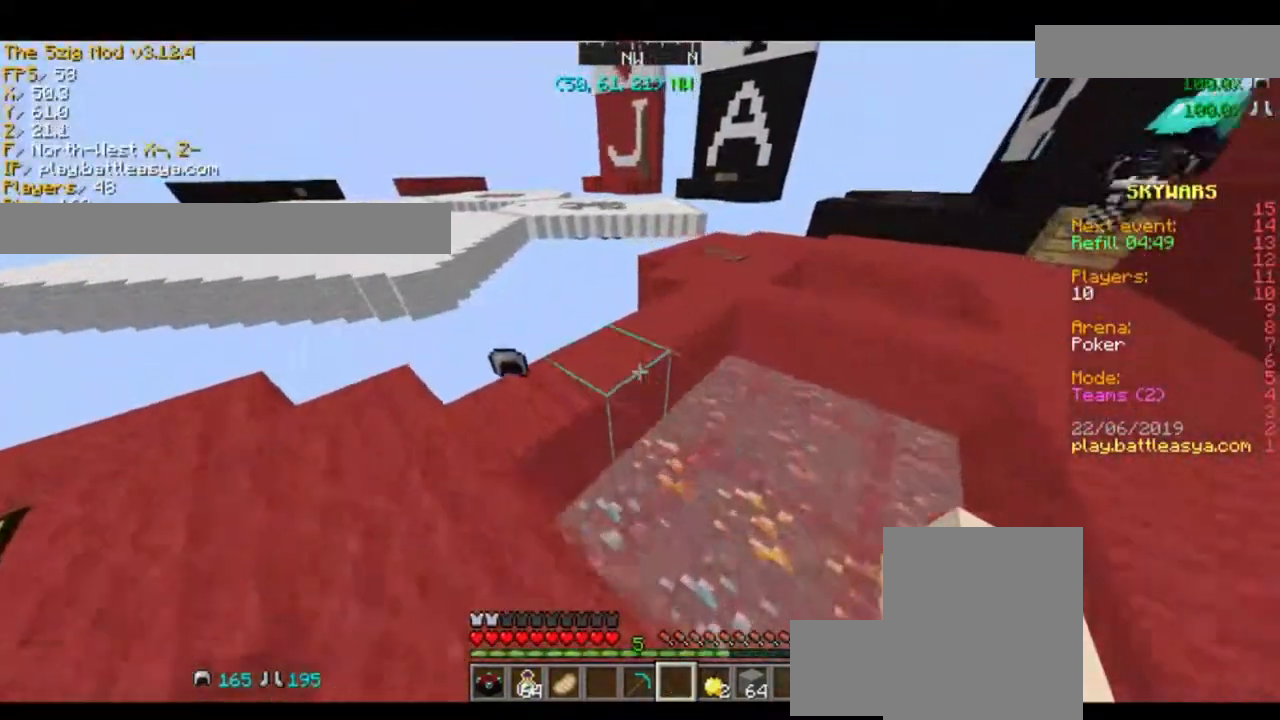
{"keys": [], "mouse": [], "events": [[333, "w", "up"]]}
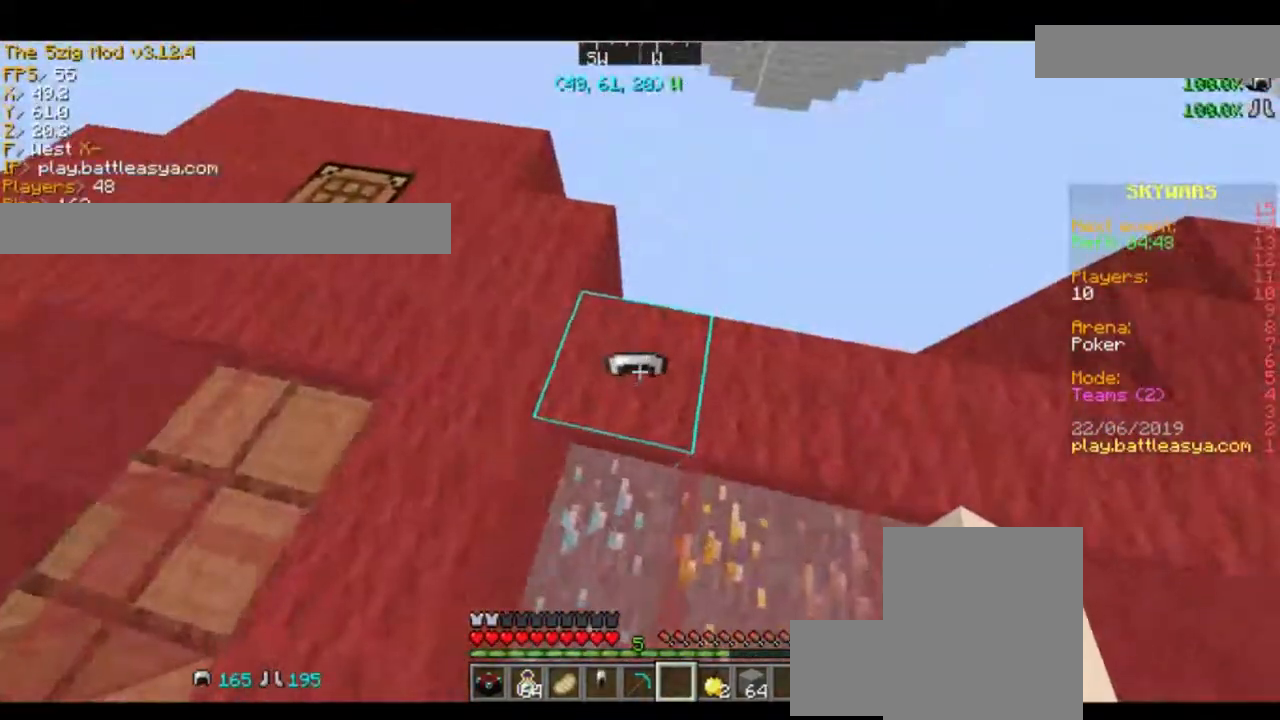
{"keys": ["a", "w"], "mouse": [], "events": [[34, "a", "down"], [67, "w", "down"]]}
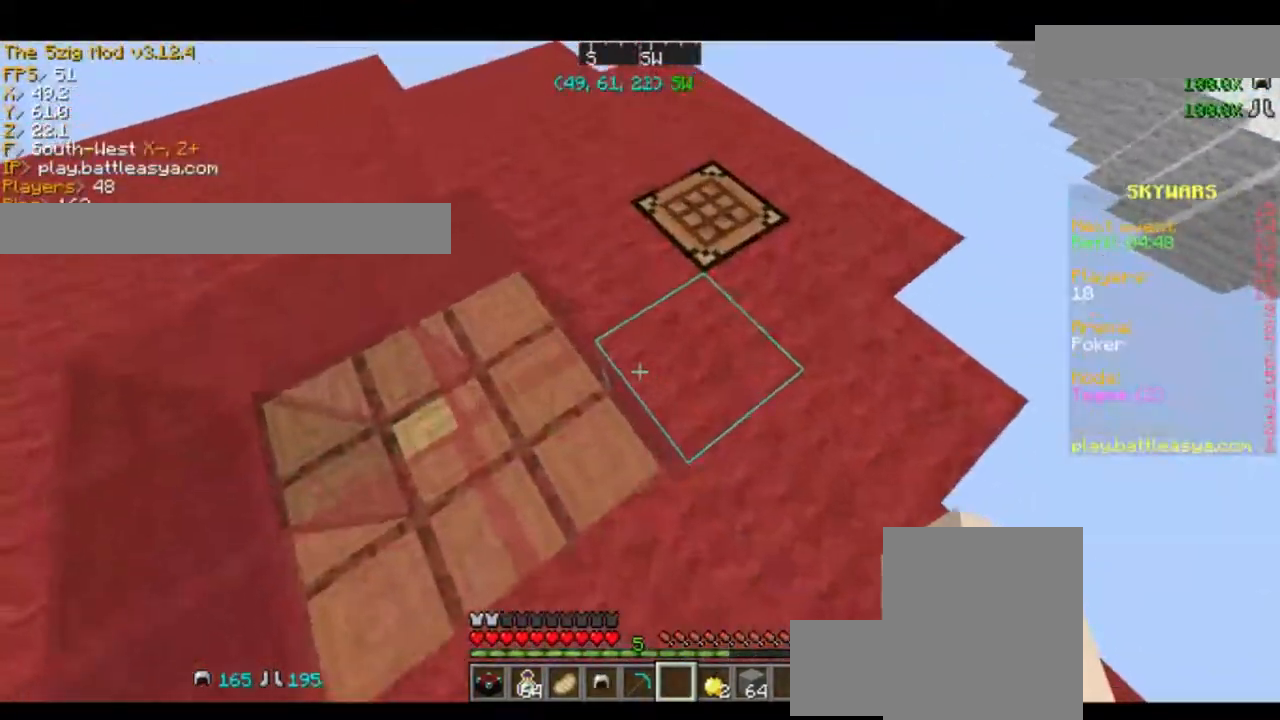
{"keys": [], "mouse": [], "events": [[66, "a", "up"], [66, "w", "up"]]}
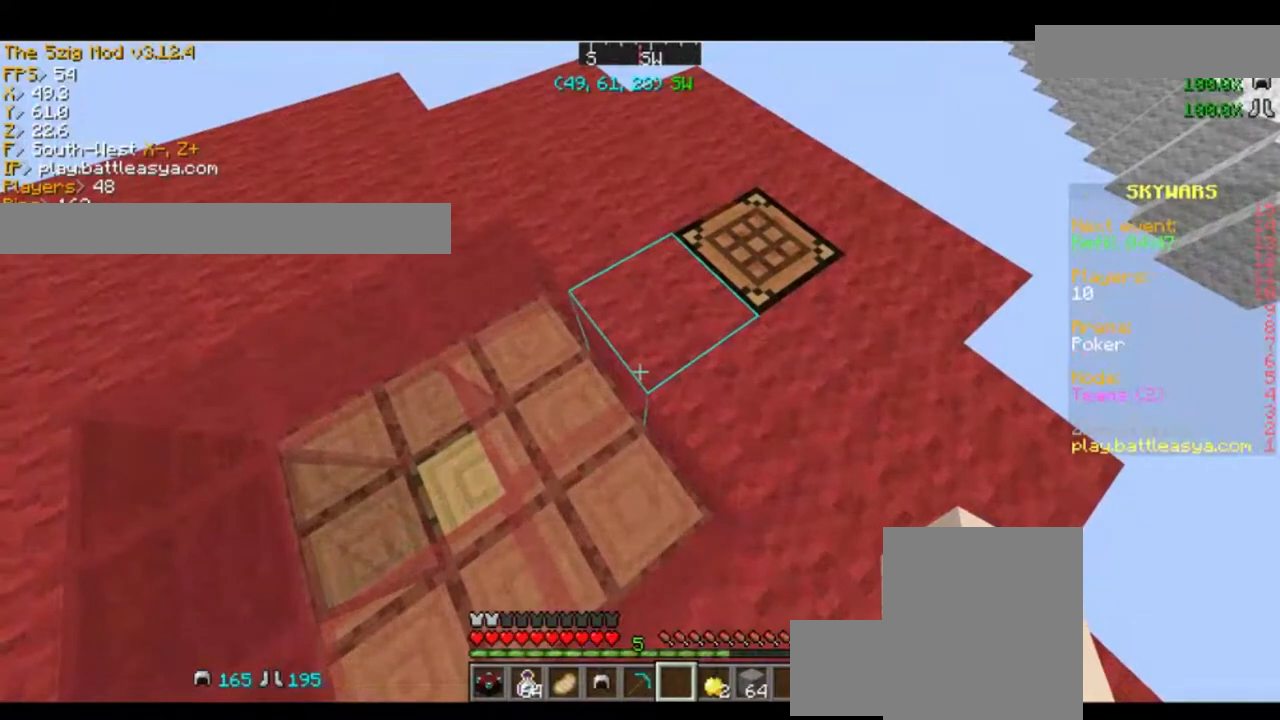
{"keys": ["d", "w"], "mouse": [], "events": [[234, "w", "down"], [267, "d", "down"]]}
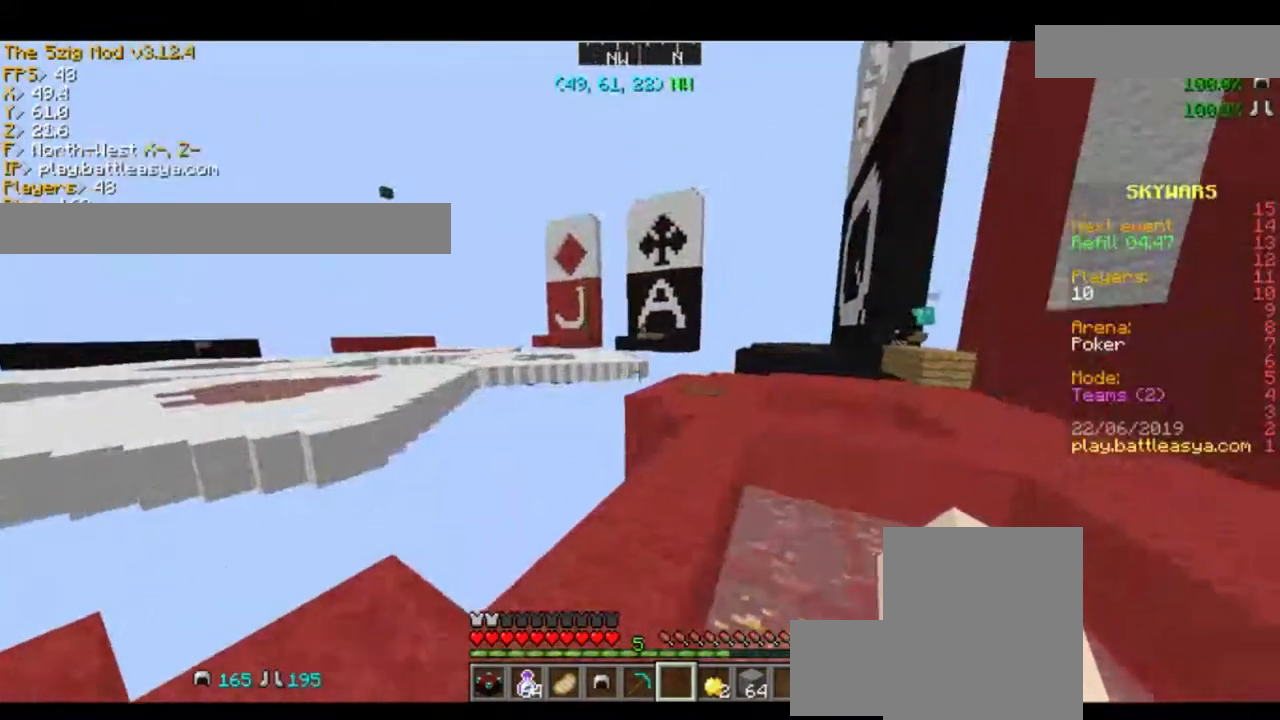
{"keys": ["d", "w"], "mouse": [], "events": []}
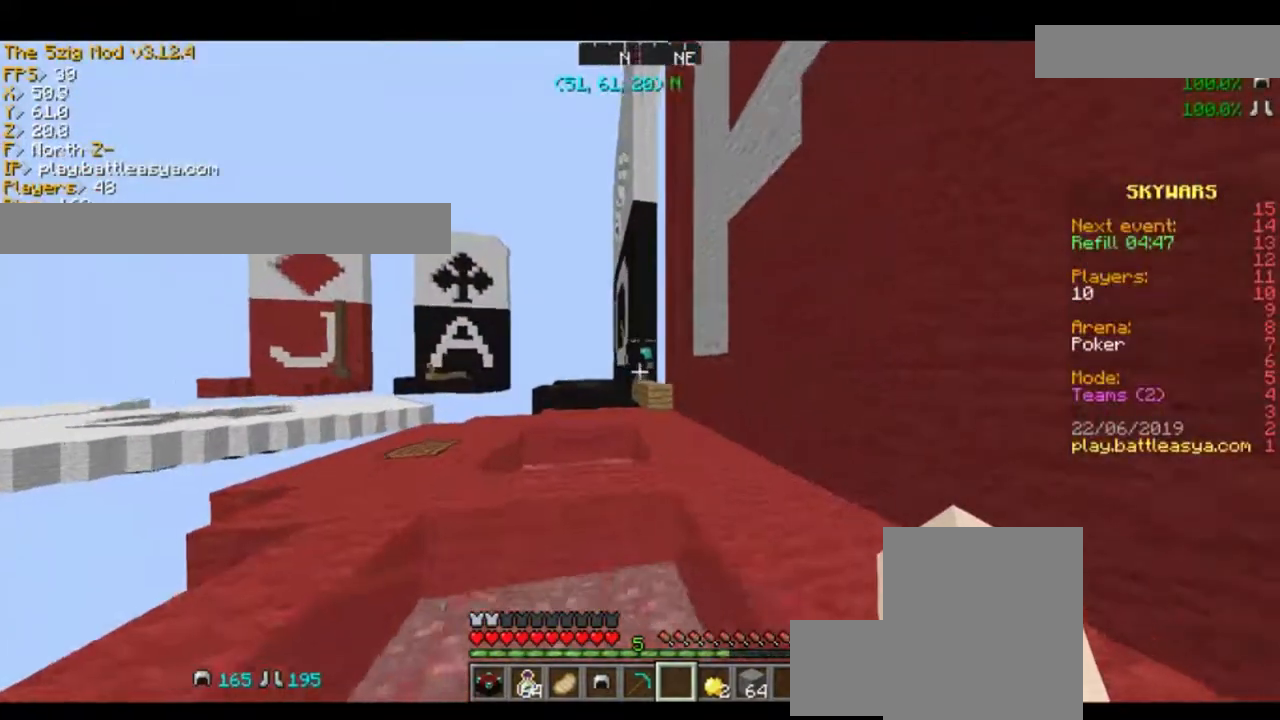
{"keys": ["w"], "mouse": [], "events": [[100, "space", "down"], [267, "d", "up"], [467, "space", "up"]]}
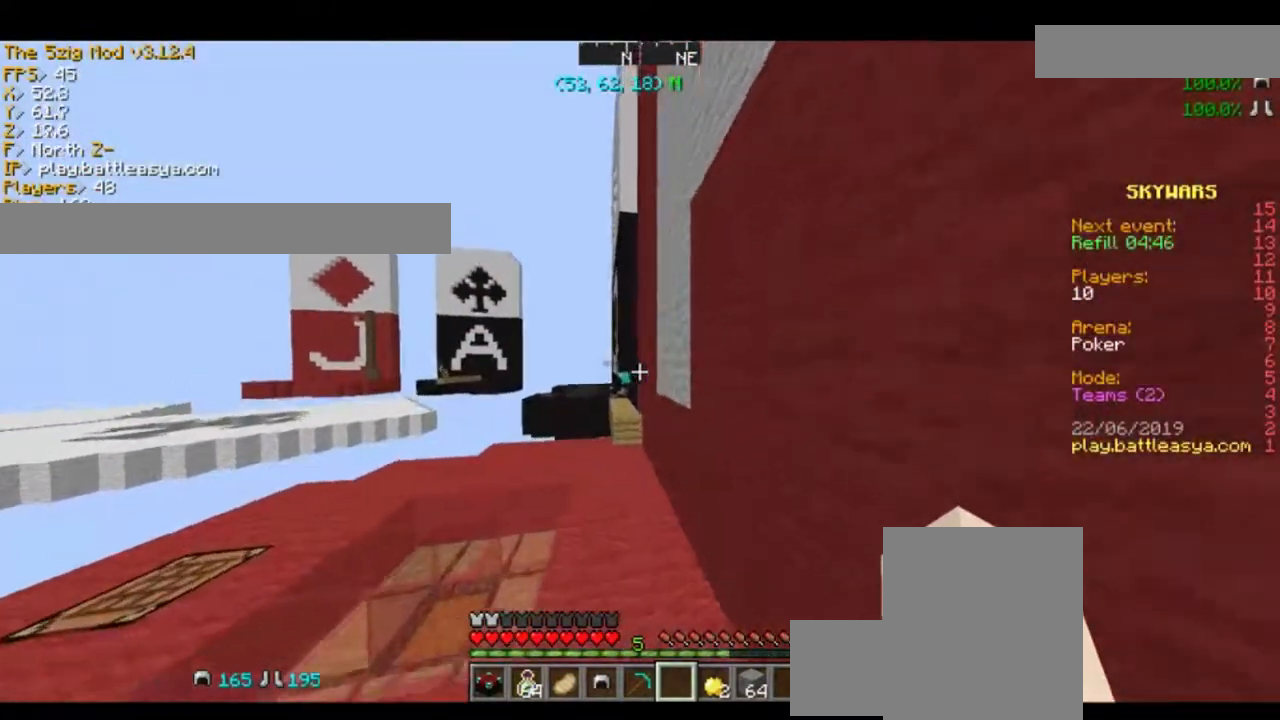
{"keys": ["w"], "mouse": [], "events": []}
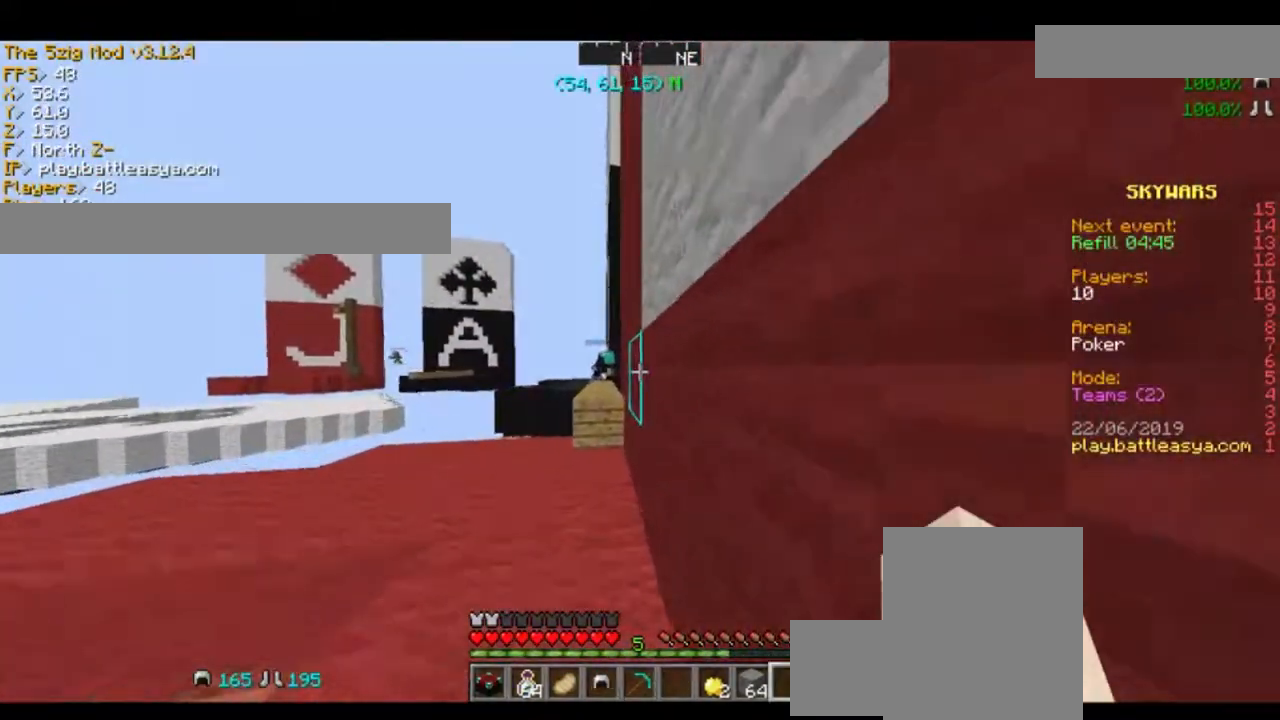
{"keys": ["space", "w"], "mouse": [], "events": [[501, "space", "down"]]}
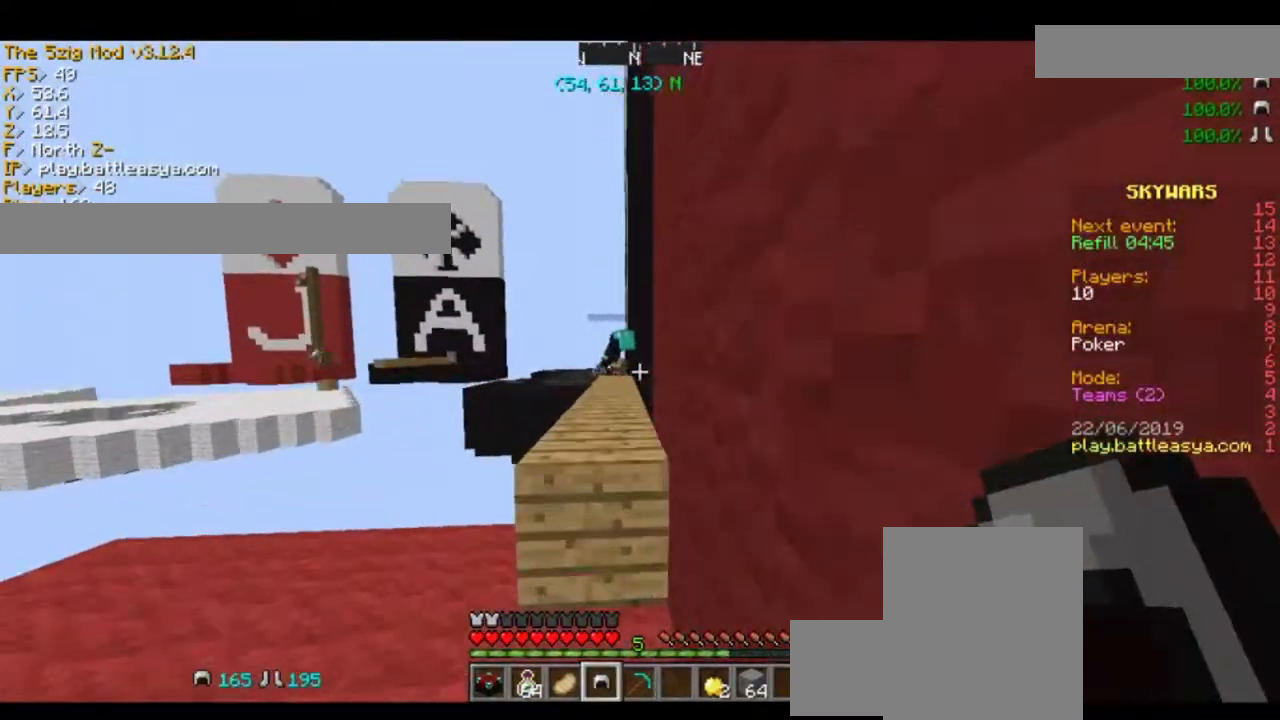
{"keys": ["space", "w"], "mouse": [], "events": [[167, "space", "up"], [467, "space", "down"]]}
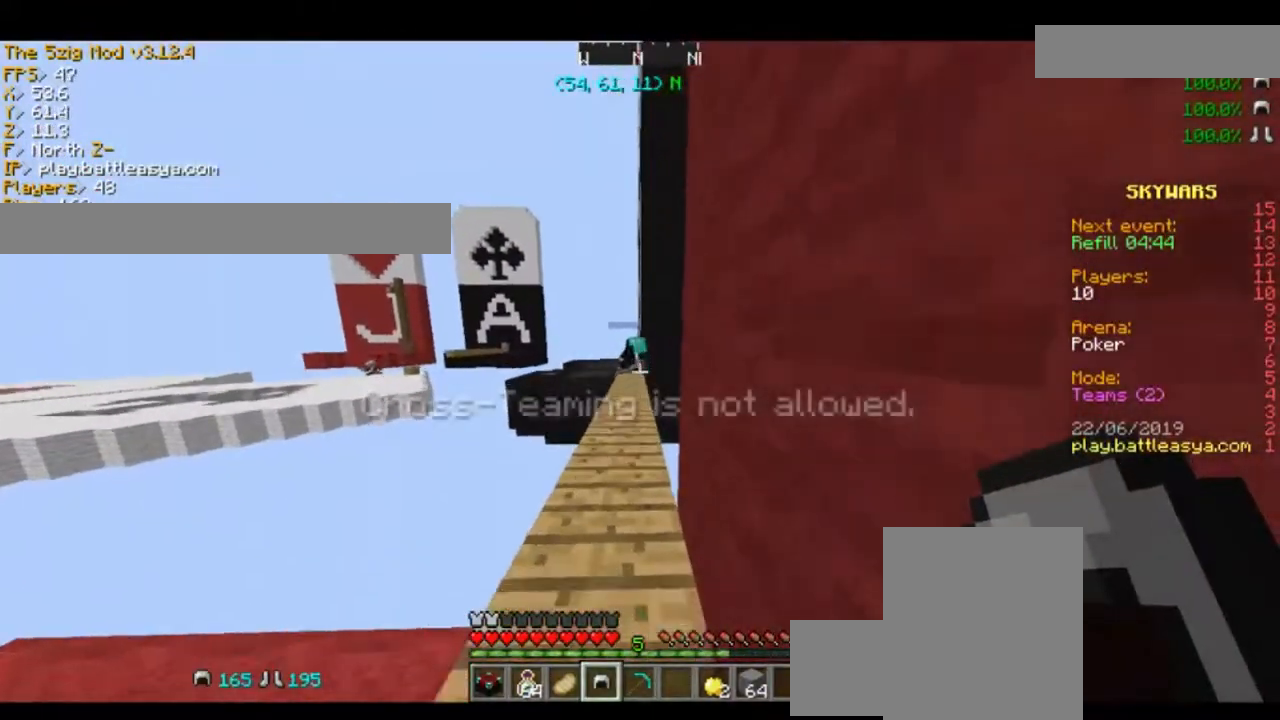
{"keys": ["space", "w"], "mouse": [], "events": [[200, "space", "up"], [467, "space", "down"]]}
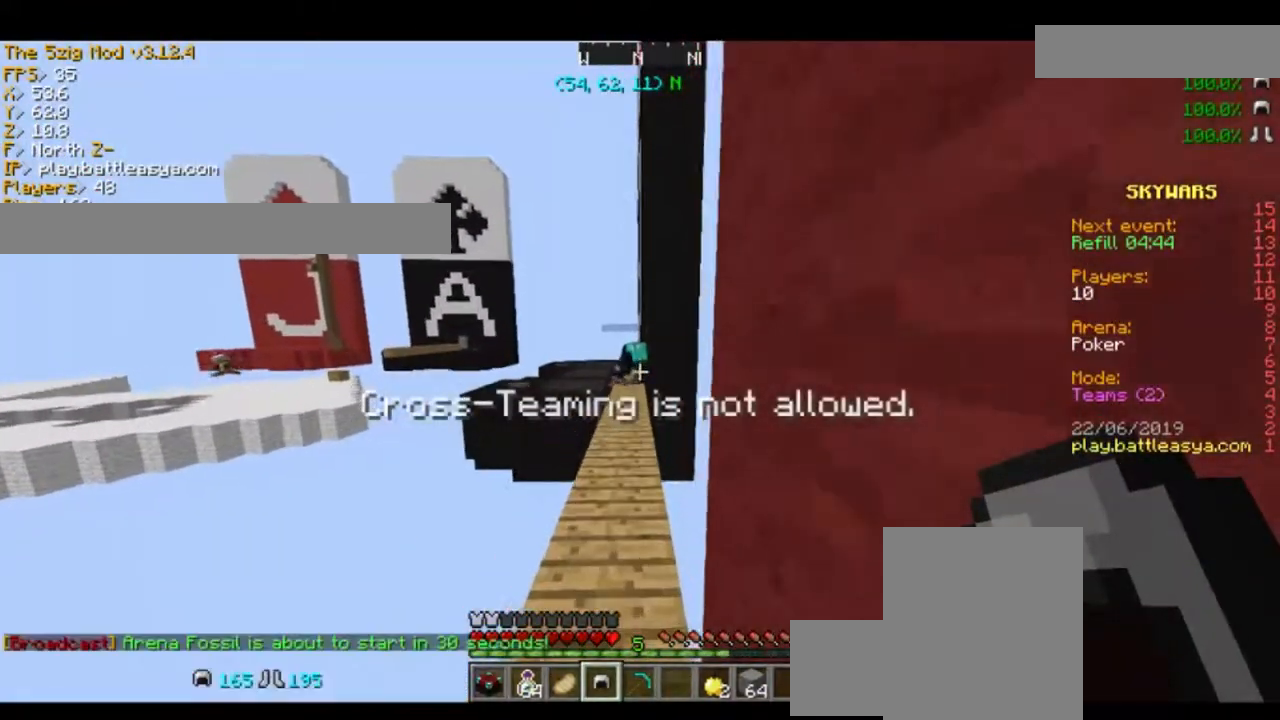
{"keys": ["w"], "mouse": [], "events": [[133, "space", "up"]]}
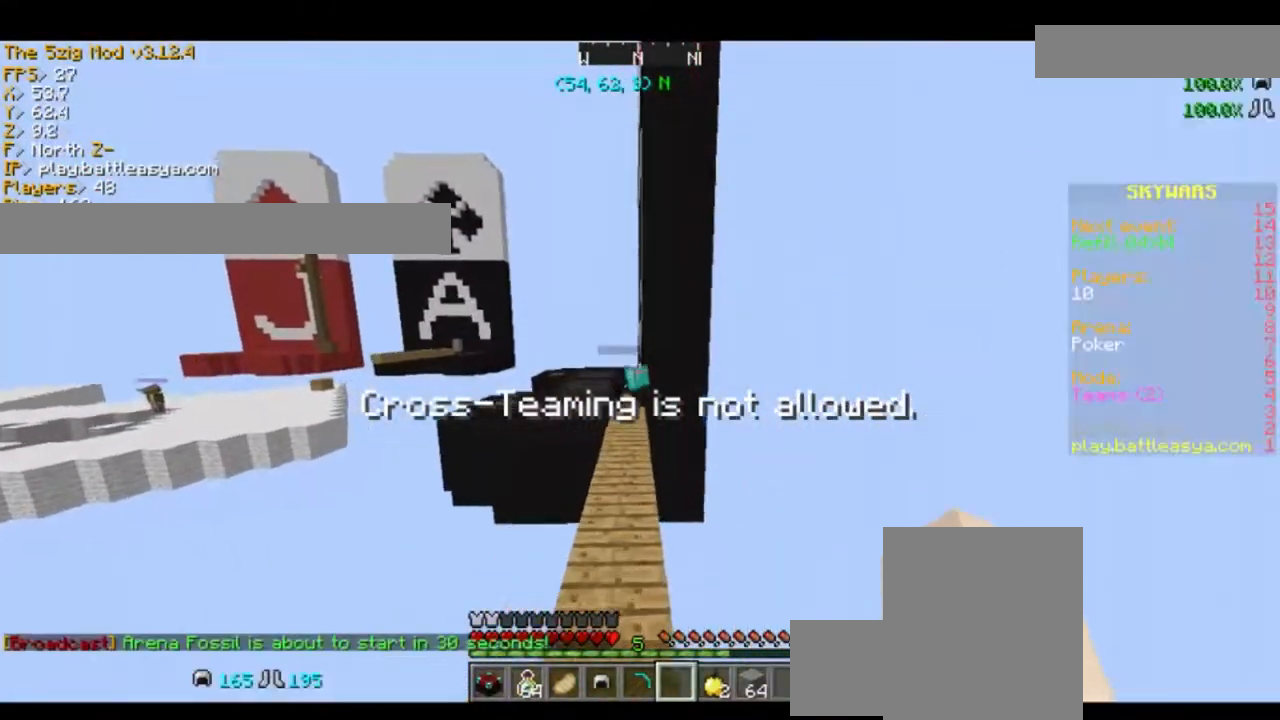
{"keys": [], "mouse": [], "events": [[100, "w", "up"]]}
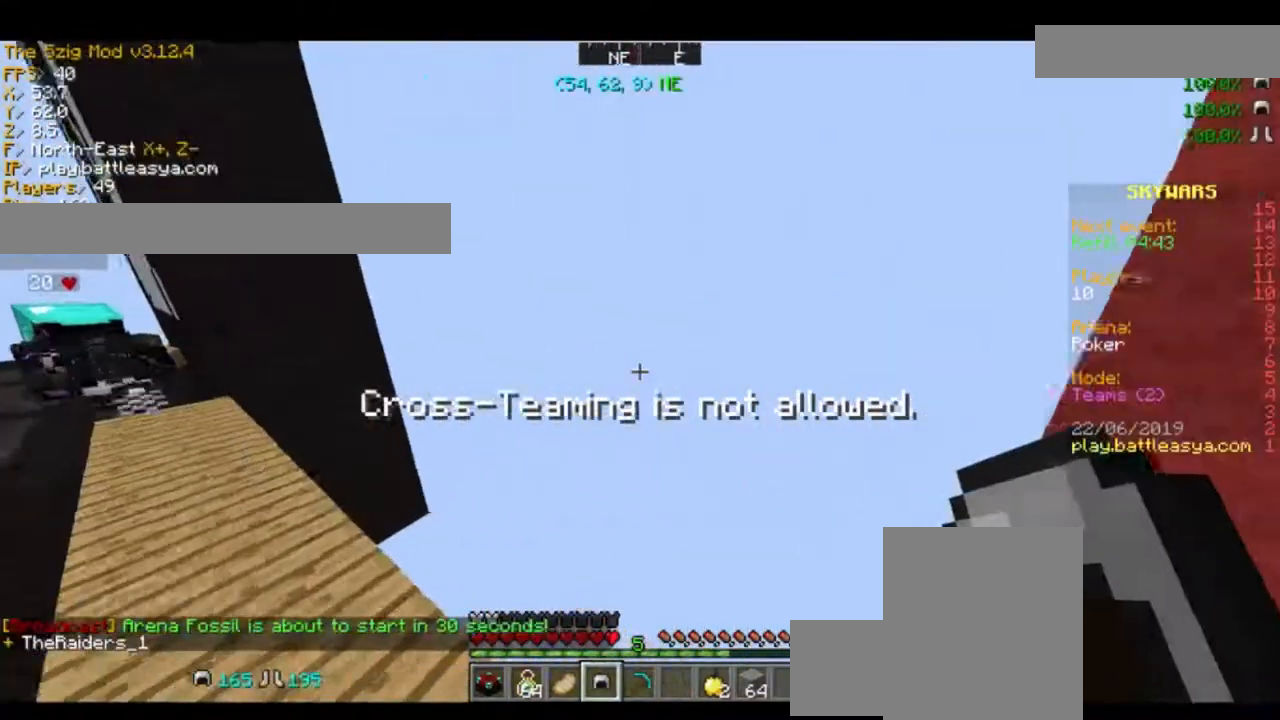
{"keys": [], "mouse": [], "events": []}
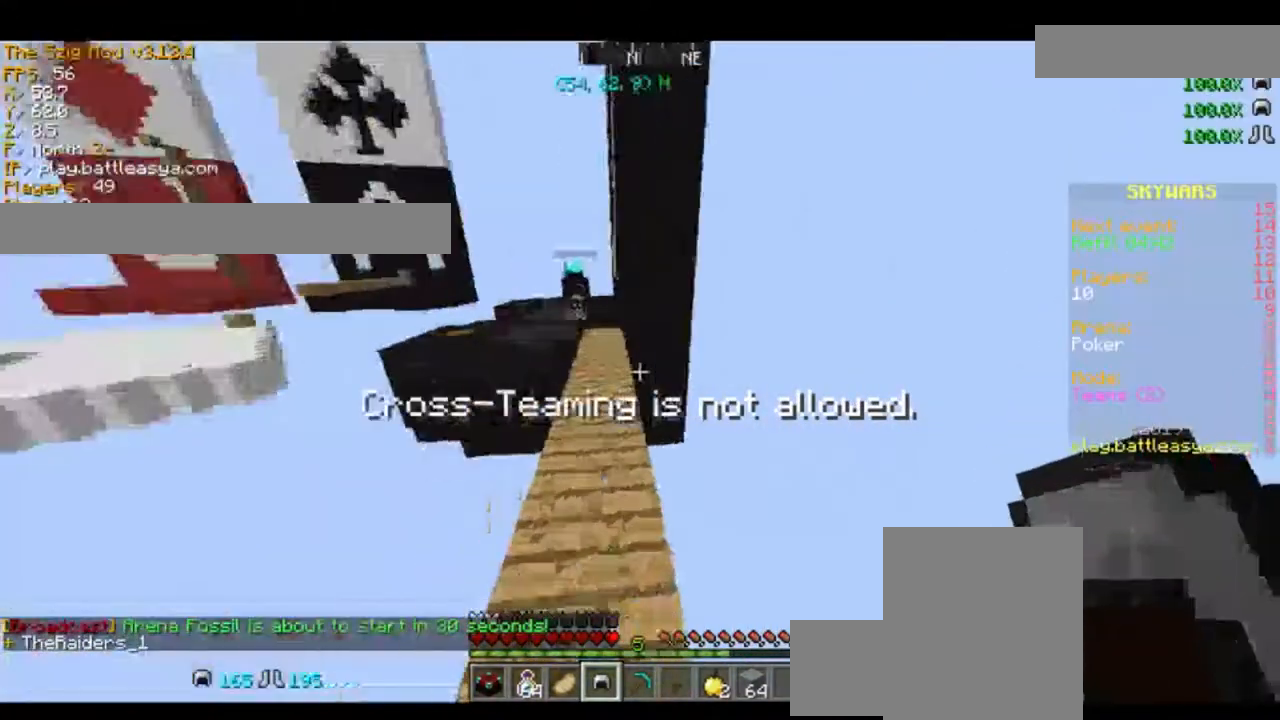
{"keys": [], "mouse": [], "events": []}
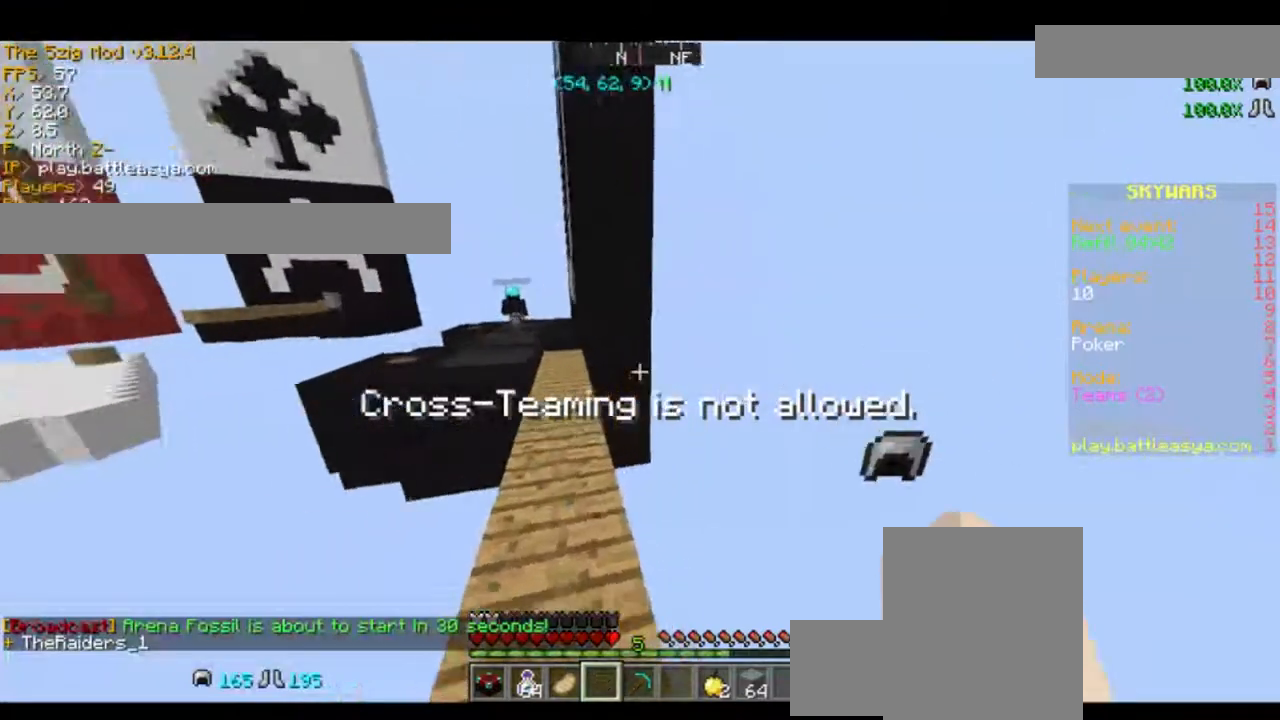
{"keys": ["w"], "mouse": [], "events": [[66, "w", "down"], [333, "space", "down"], [467, "space", "up"]]}
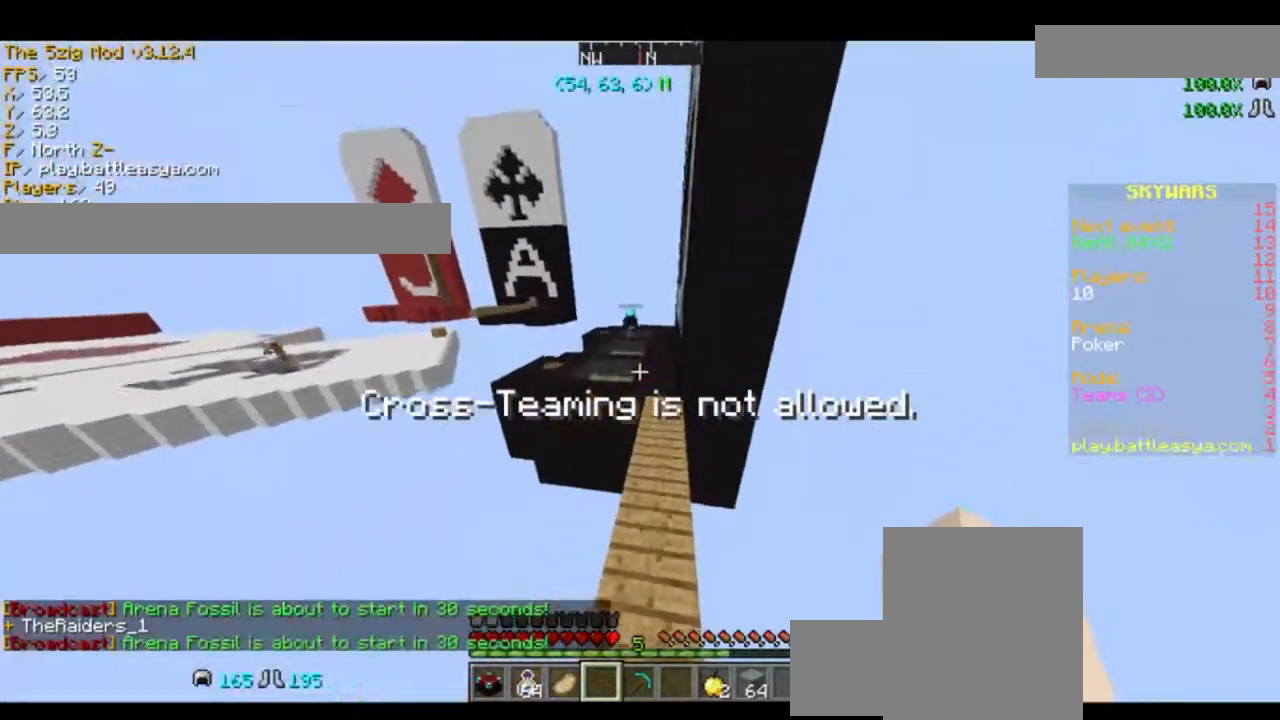
{"keys": ["w"], "mouse": [], "events": []}
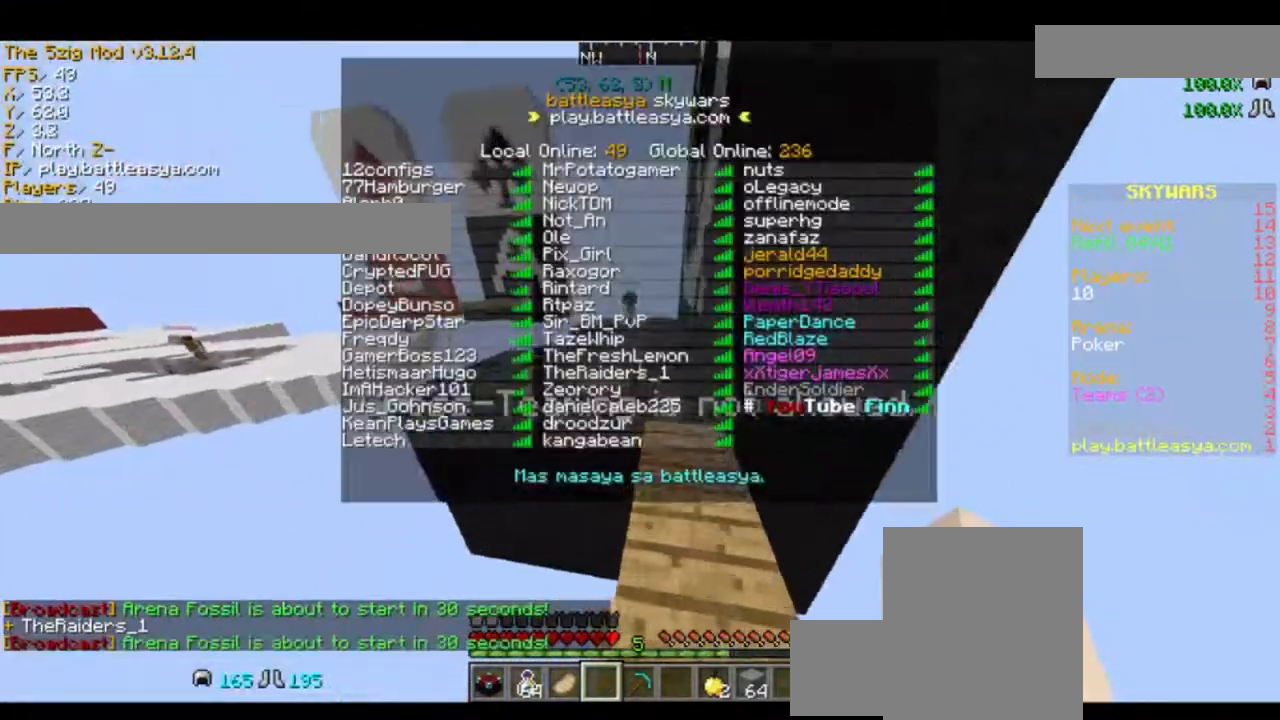
{"keys": ["w"], "mouse": [], "events": [[66, "space", "down"], [500, "space", "up"]]}
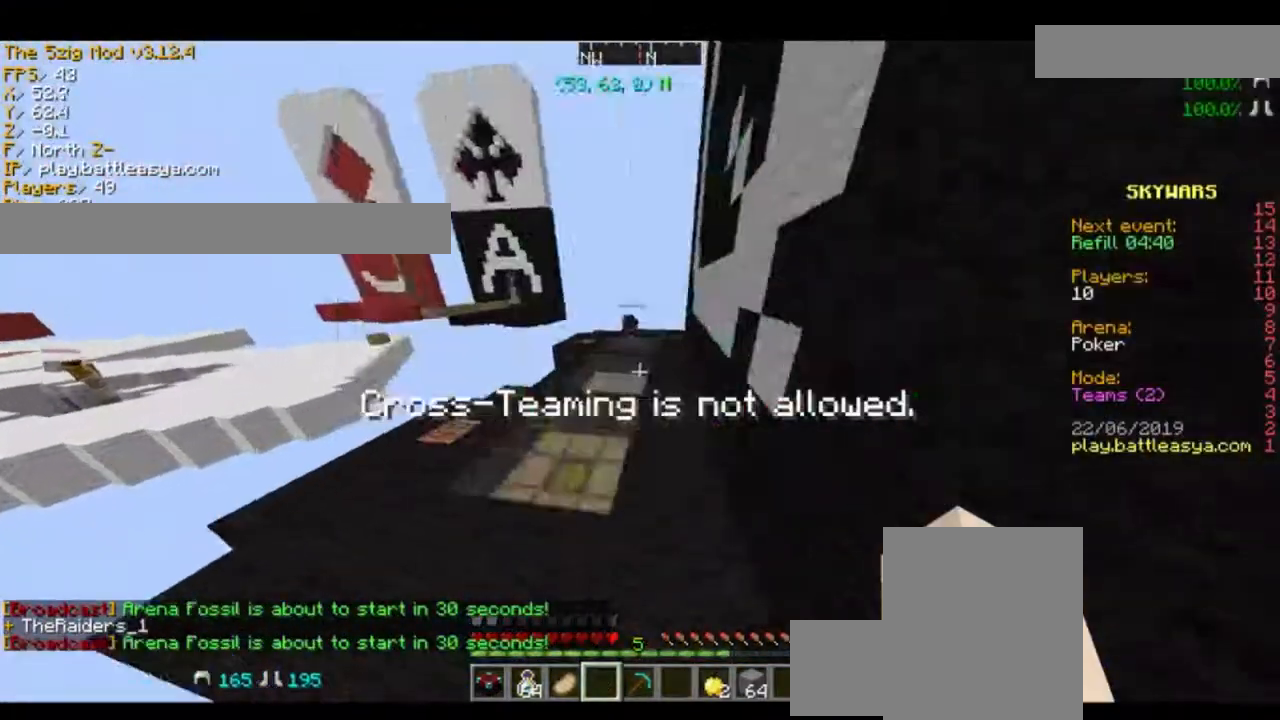
{"keys": ["w"], "mouse": [], "events": []}
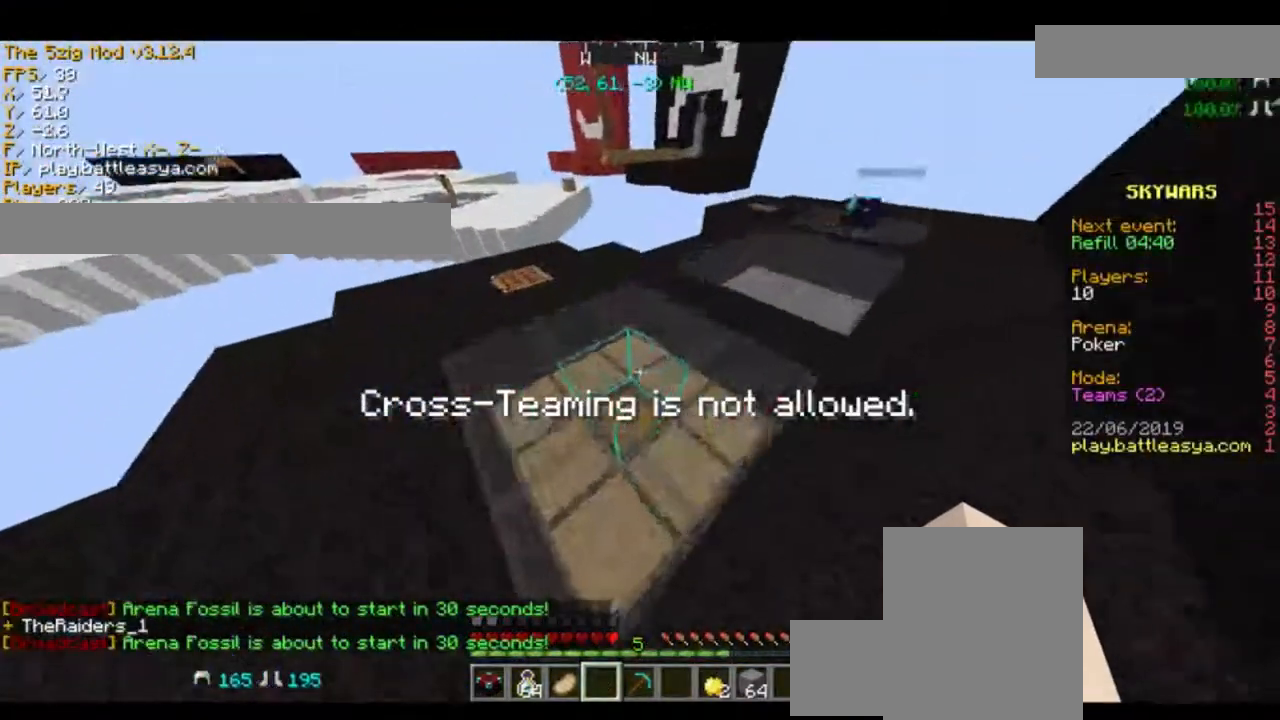
{"keys": [], "mouse": ["left"], "events": [[133, "mouse_left", "down"], [133, "w", "up"]]}
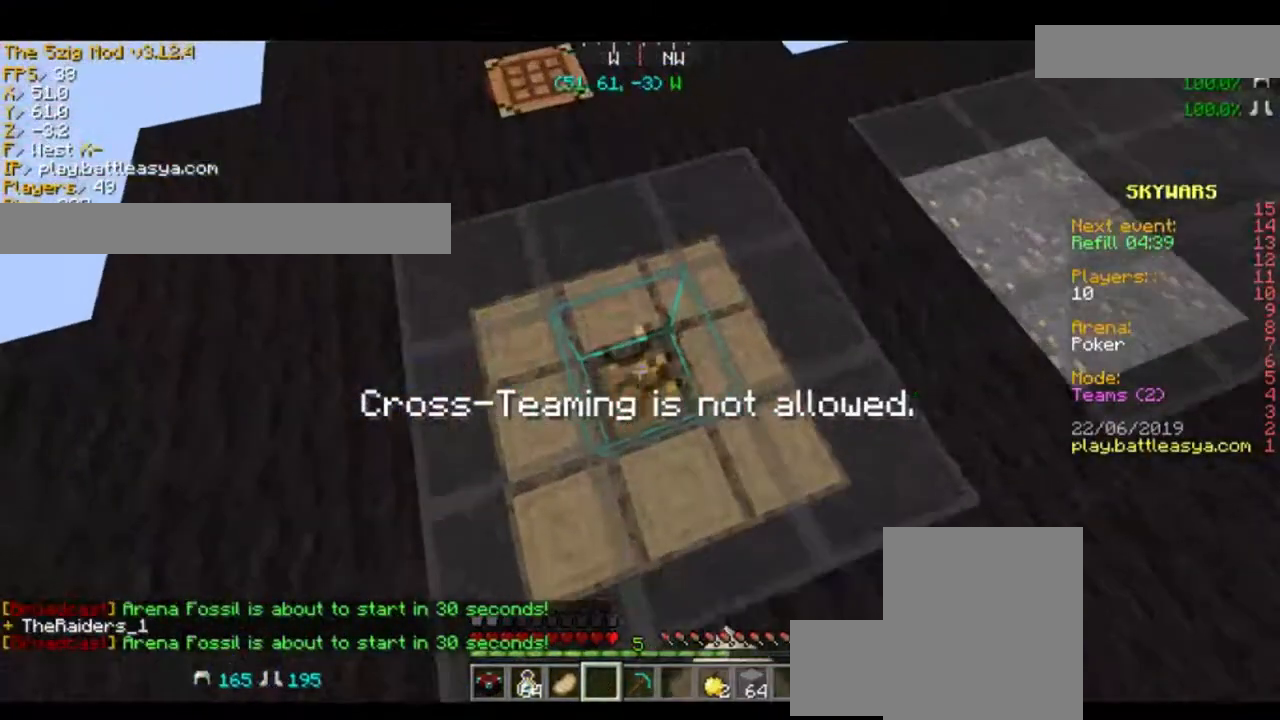
{"keys": [], "mouse": [], "events": [[434, "mouse_left", "up"]]}